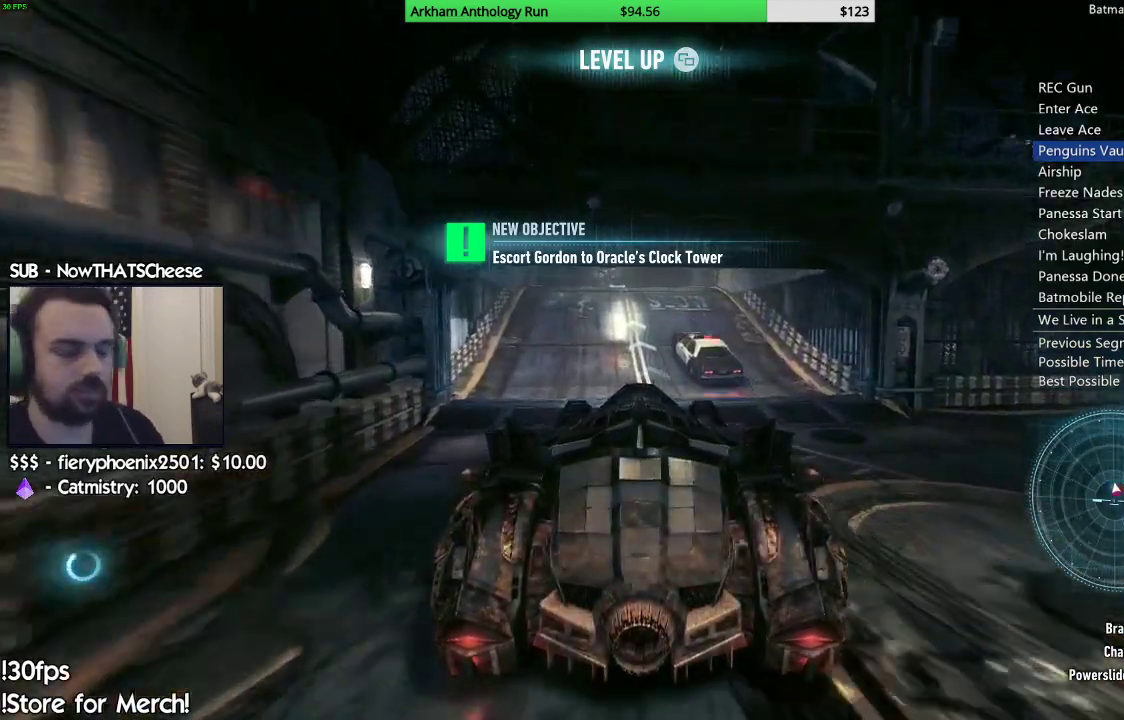
Gameplay with a controller (Xbox layout); each line is a JSON object with the inputs held at the frame after it. "events" lists button and stick changes between this image and that frame as [ms after this image, input, new state], when the widget could be followed in between.
{"buttons": ["R2"], "left_stick": "center", "right_stick": "center", "events": []}
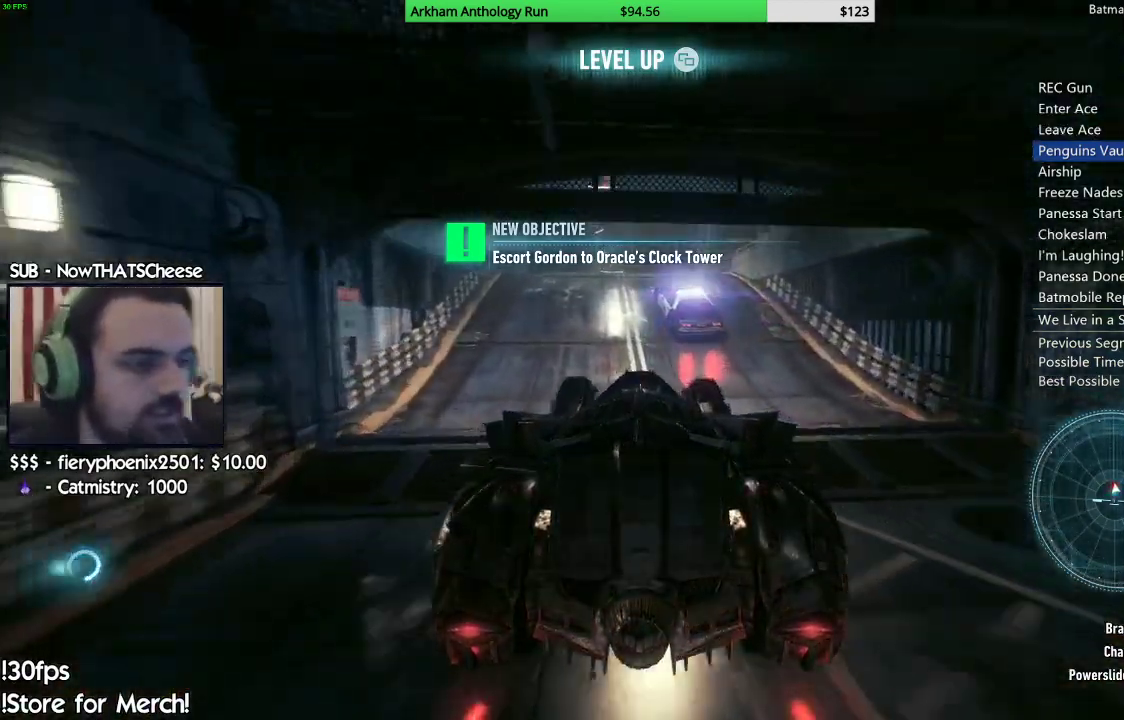
{"buttons": ["R2"], "left_stick": "center", "right_stick": "center", "events": []}
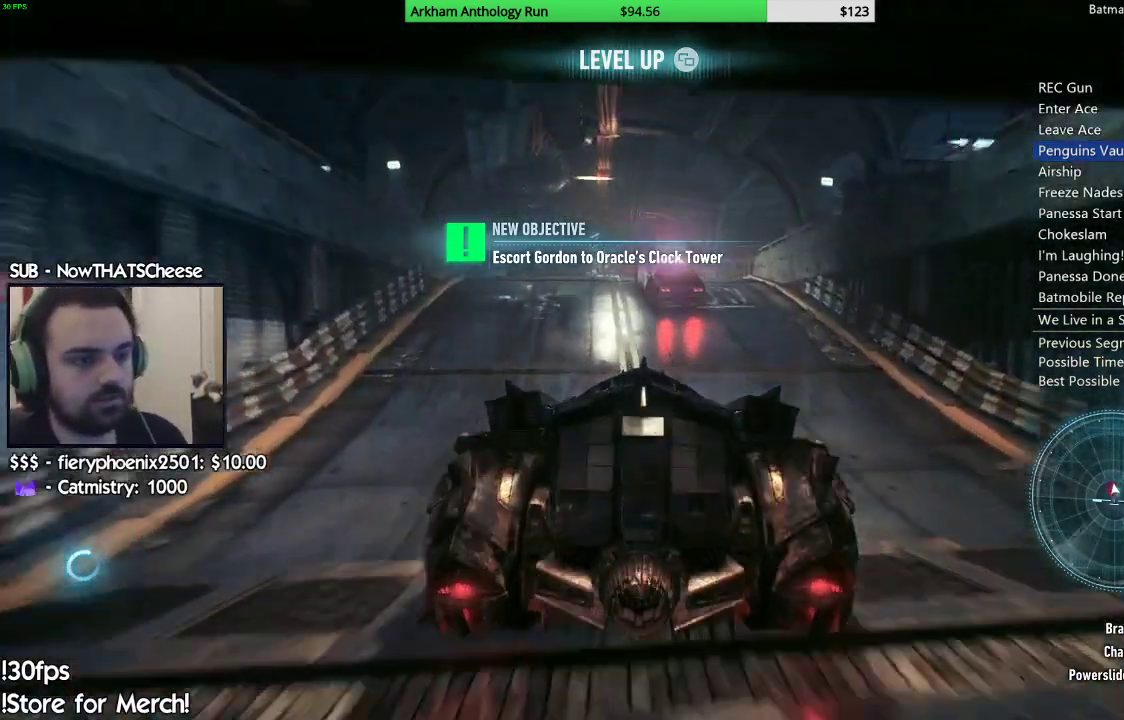
{"buttons": ["R2"], "left_stick": "center", "right_stick": "center", "events": []}
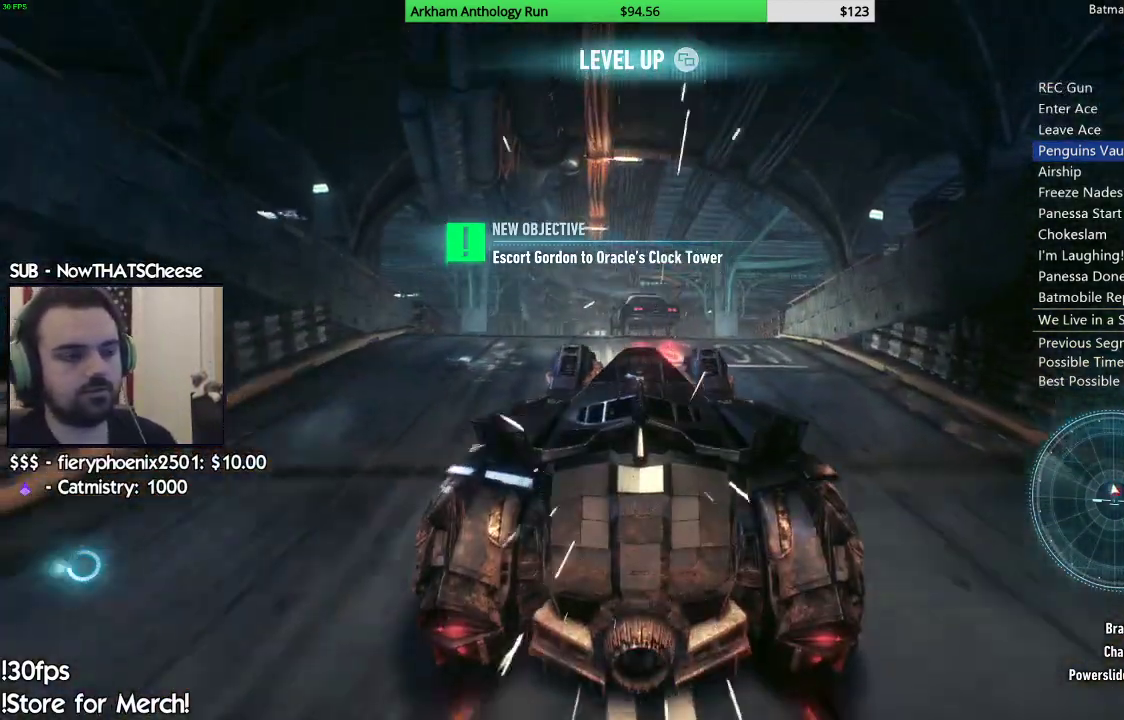
{"buttons": ["R2"], "left_stick": "center", "right_stick": "center", "events": []}
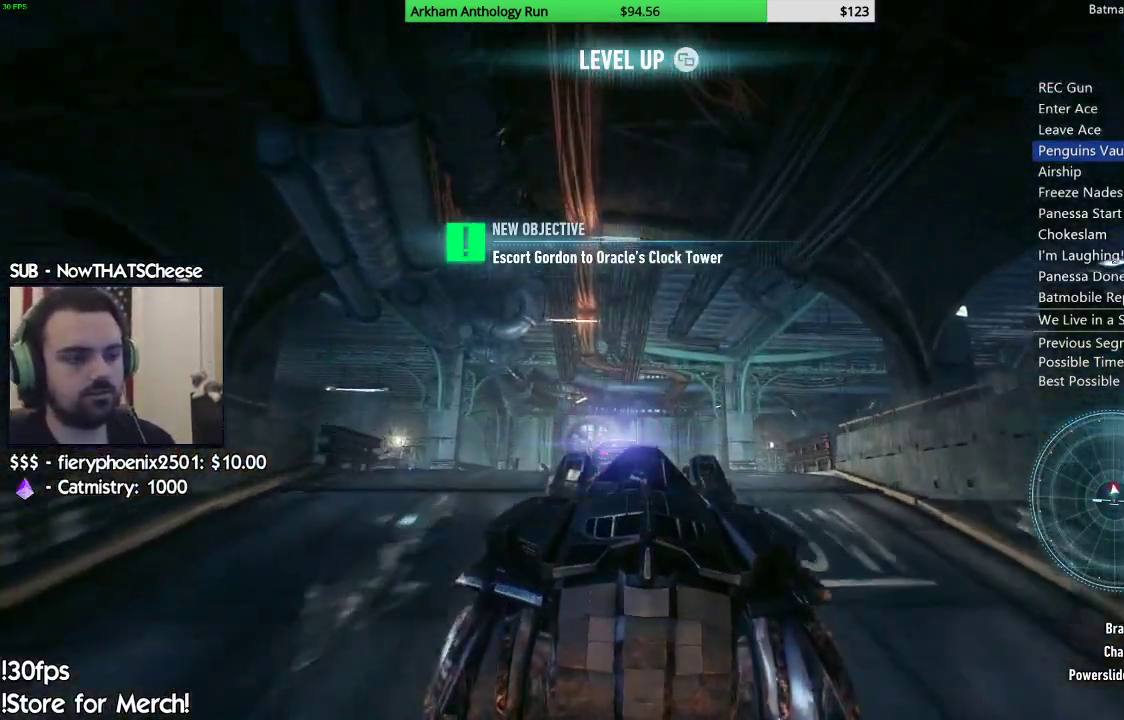
{"buttons": ["R2"], "left_stick": "center", "right_stick": "center", "events": [[167, "right_stick", "down"], [350, "right_stick", "center"]]}
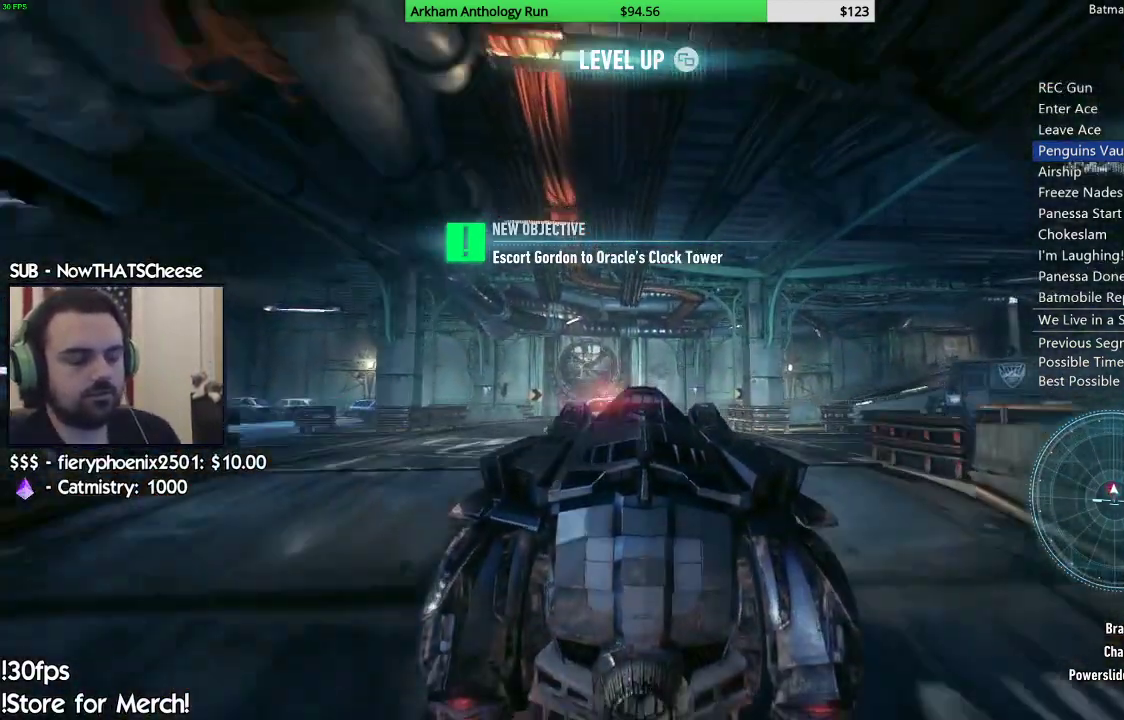
{"buttons": ["R2"], "left_stick": "center", "right_stick": "center", "events": []}
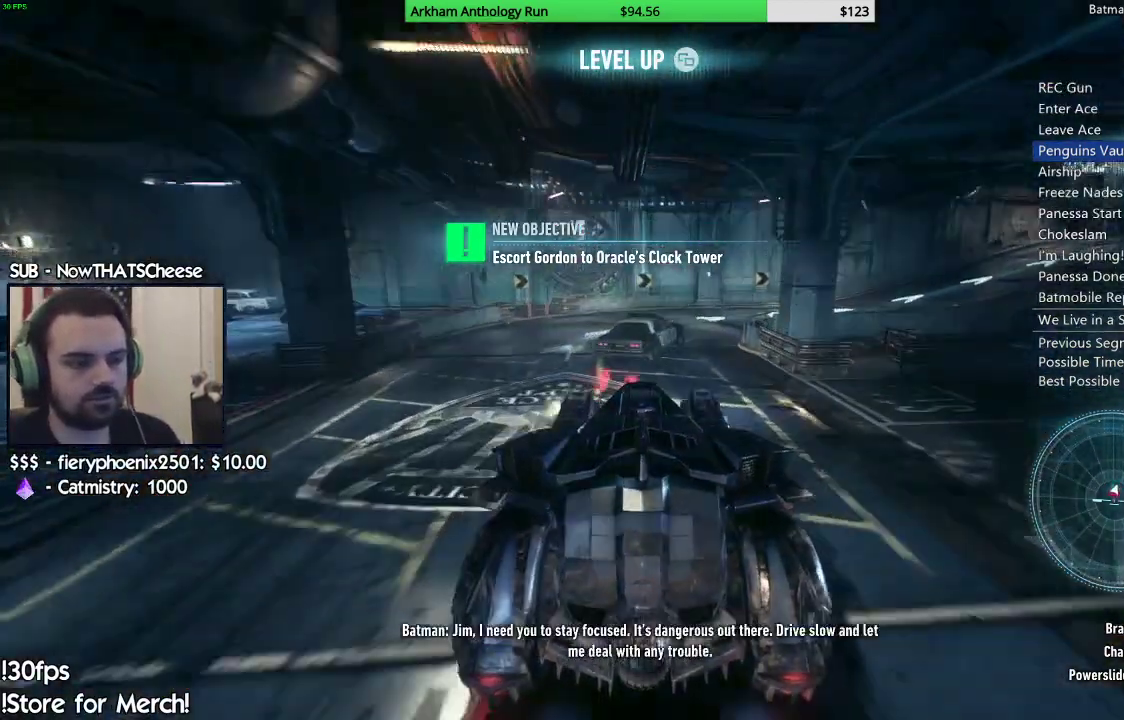
{"buttons": ["R2"], "left_stick": "right", "right_stick": "center", "events": [[467, "left_stick", "right"]]}
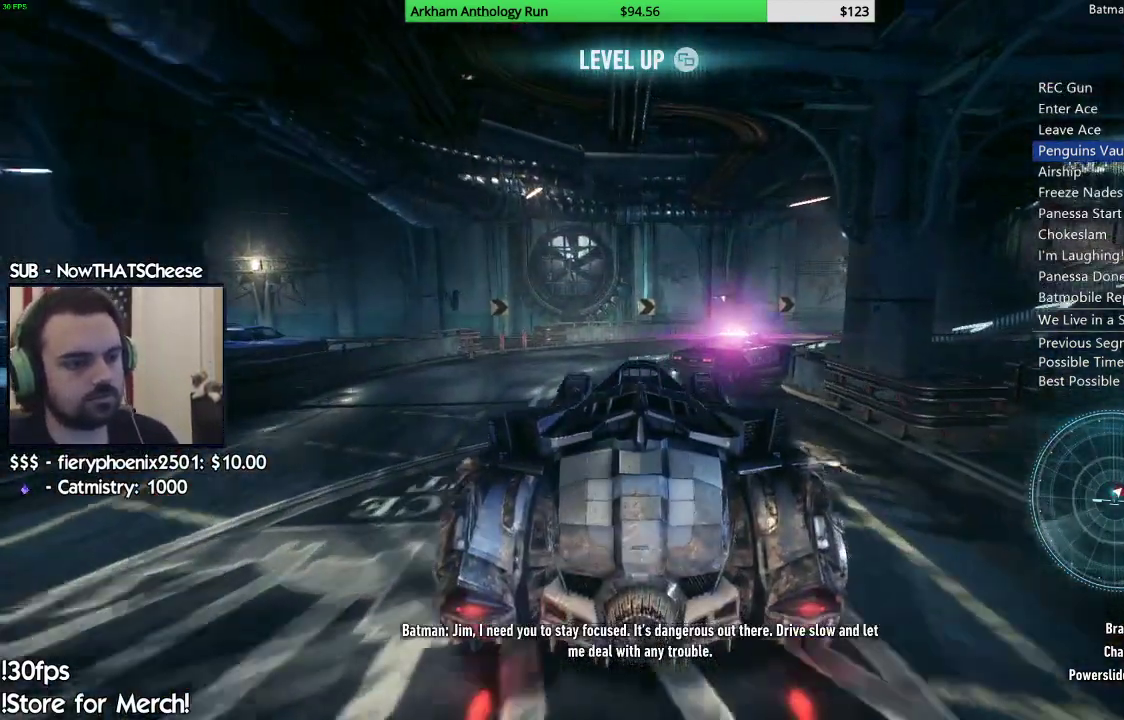
{"buttons": ["R2"], "left_stick": "right", "right_stick": "center", "events": [[167, "left_stick", "center"], [317, "left_stick", "right"]]}
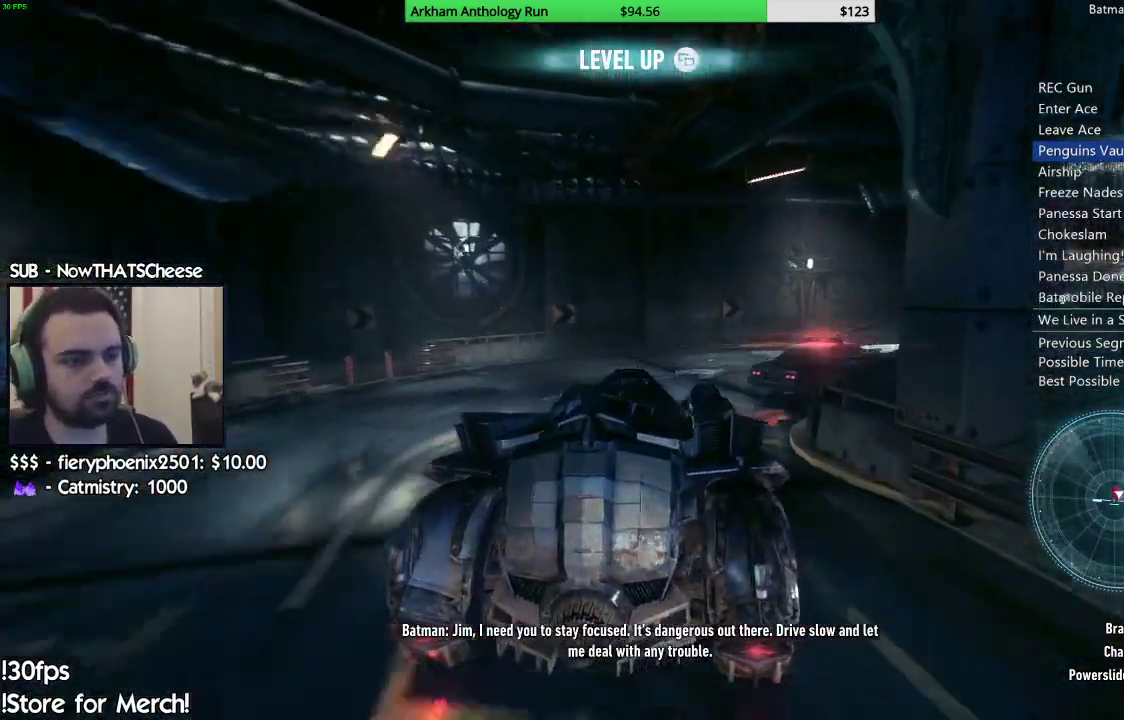
{"buttons": ["R2"], "left_stick": "center", "right_stick": "center", "events": [[433, "left_stick", "center"]]}
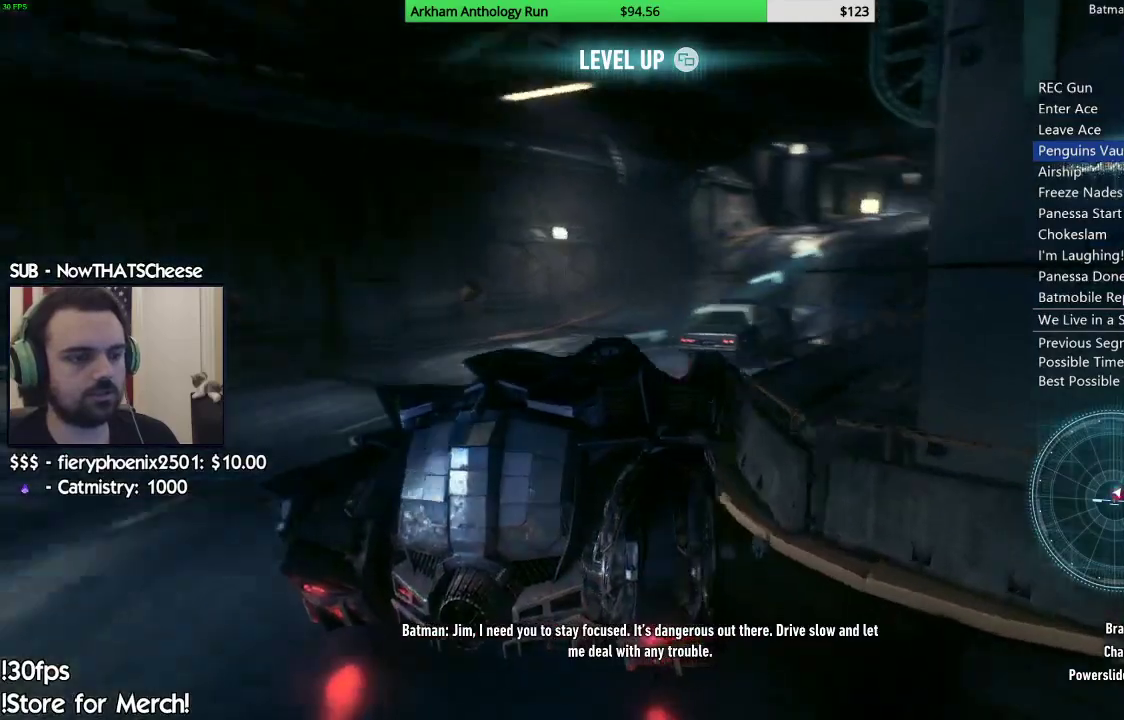
{"buttons": ["R2"], "left_stick": "center", "right_stick": "center", "events": []}
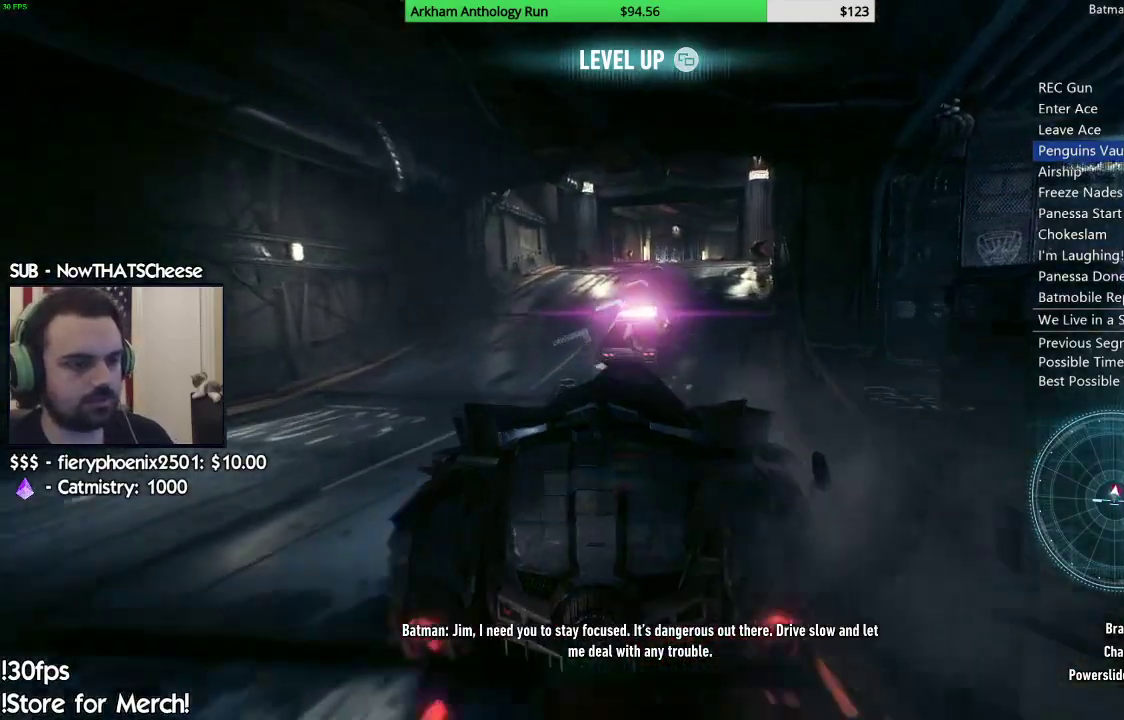
{"buttons": ["R2"], "left_stick": "center", "right_stick": "center", "events": []}
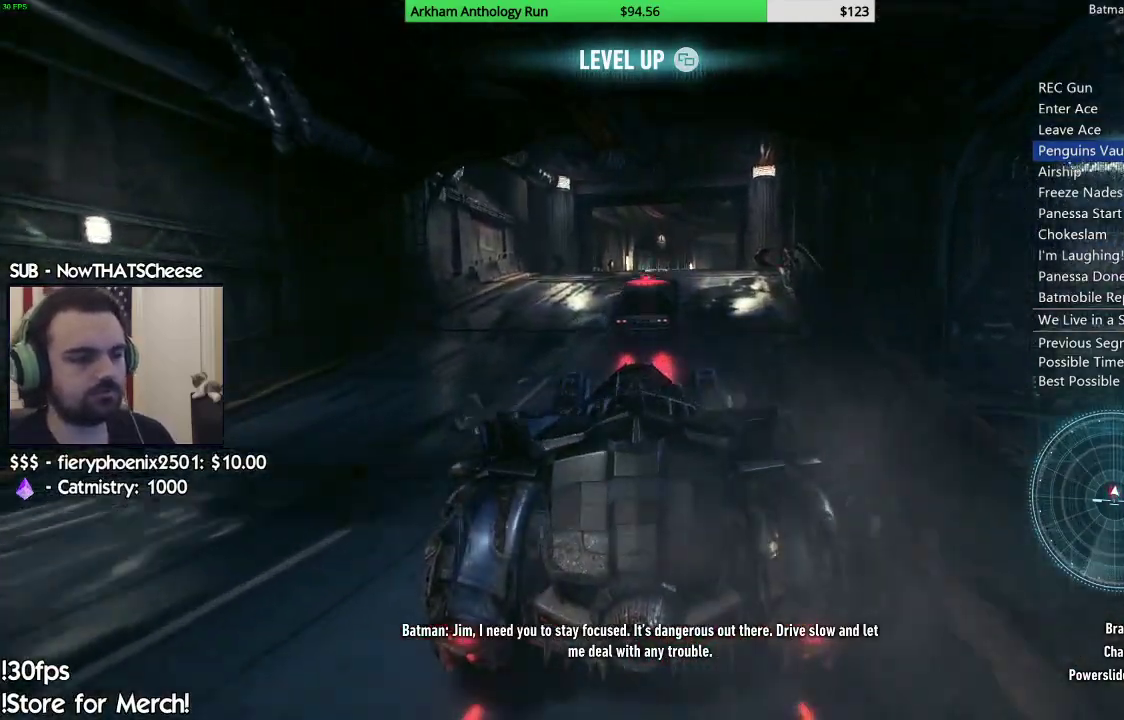
{"buttons": ["R2"], "left_stick": "center", "right_stick": "center", "events": []}
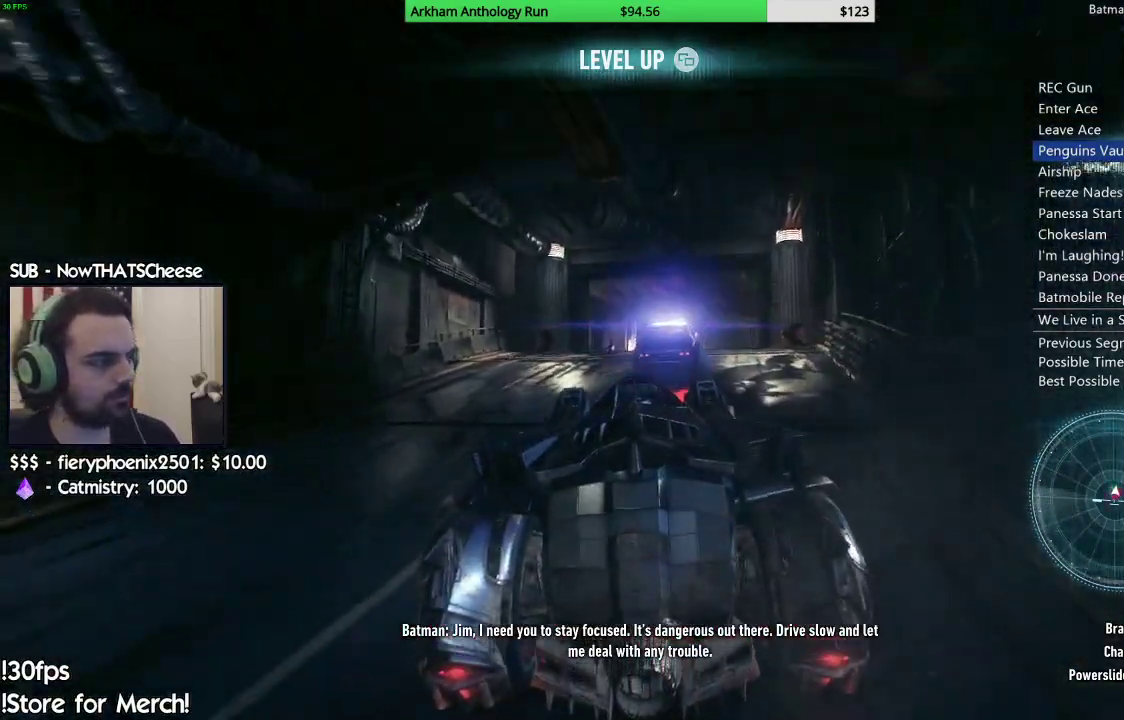
{"buttons": ["R2"], "left_stick": "center", "right_stick": "center", "events": []}
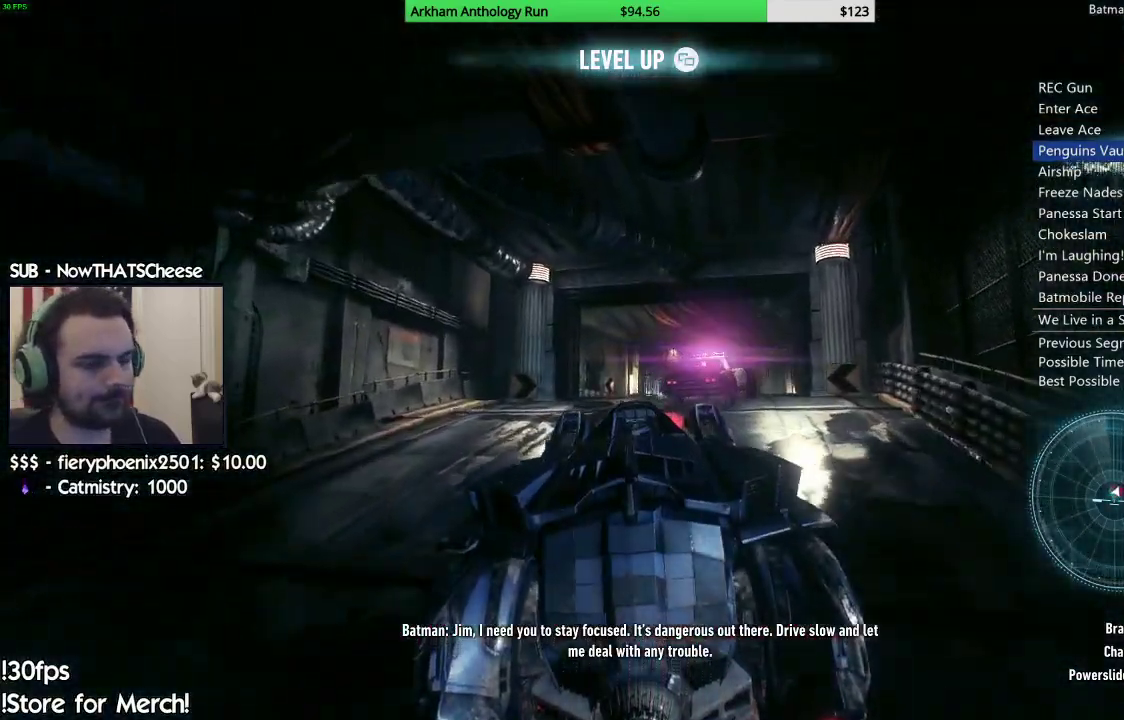
{"buttons": ["R2"], "left_stick": "center", "right_stick": "center", "events": [[33, "right_stick", "down"], [83, "left_stick", "right"], [350, "right_stick", "center"], [367, "left_stick", "center"]]}
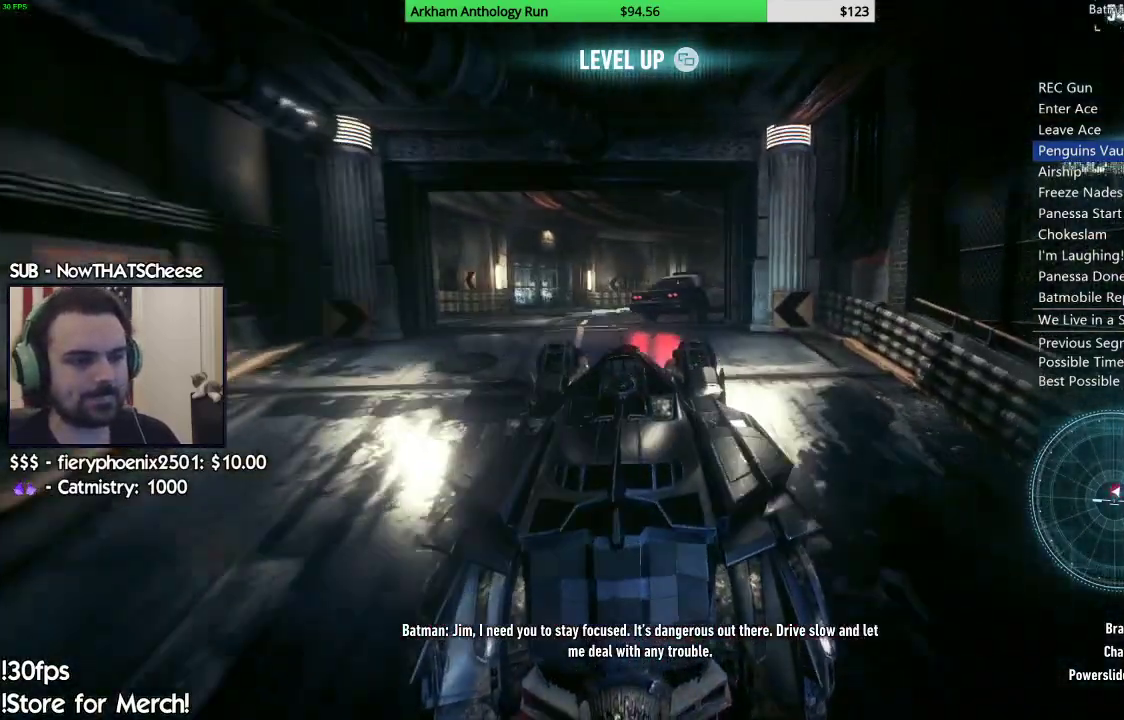
{"buttons": ["R2"], "left_stick": "center", "right_stick": "down", "events": [[233, "right_stick", "down"]]}
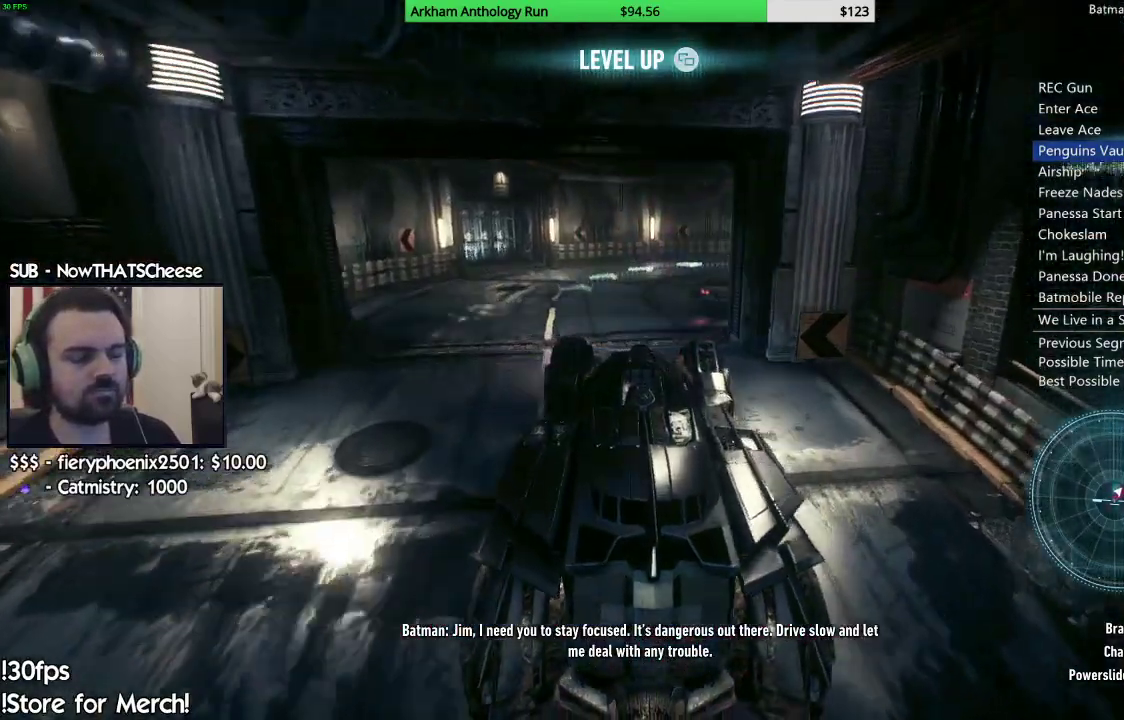
{"buttons": ["R2"], "left_stick": "center", "right_stick": "center", "events": [[17, "right_stick", "center"]]}
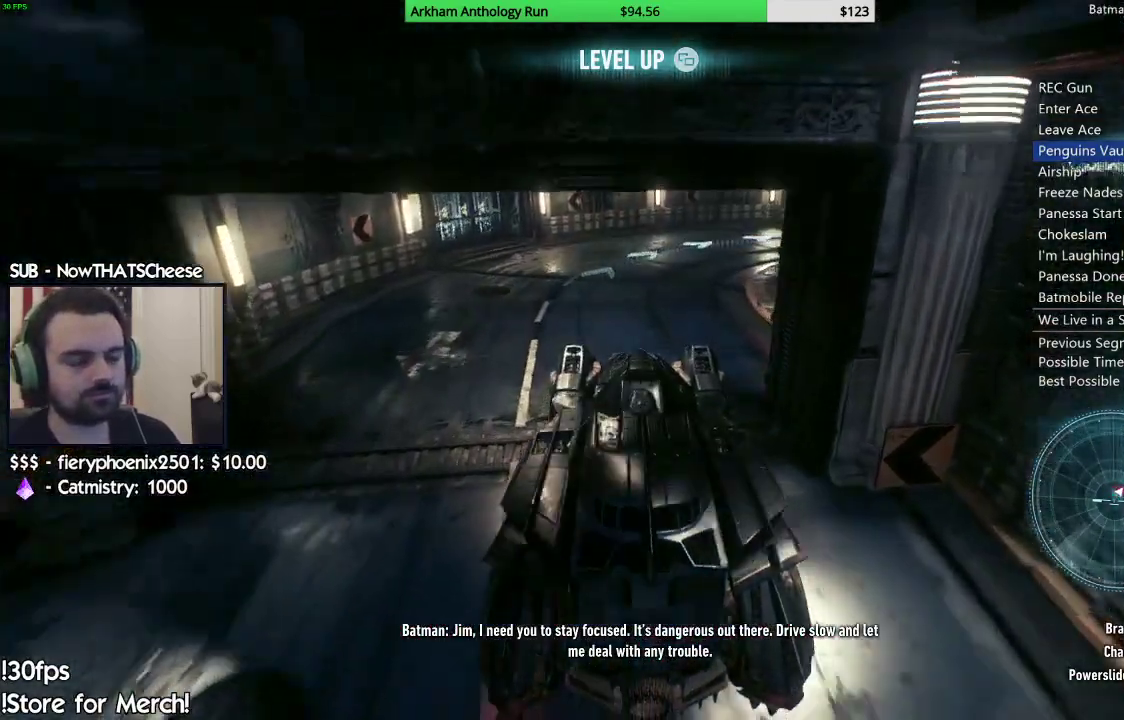
{"buttons": ["R2"], "left_stick": "right", "right_stick": "center", "events": [[33, "right_stick", "right"], [50, "left_stick", "right"], [133, "right_stick", "up-right"], [433, "right_stick", "center"]]}
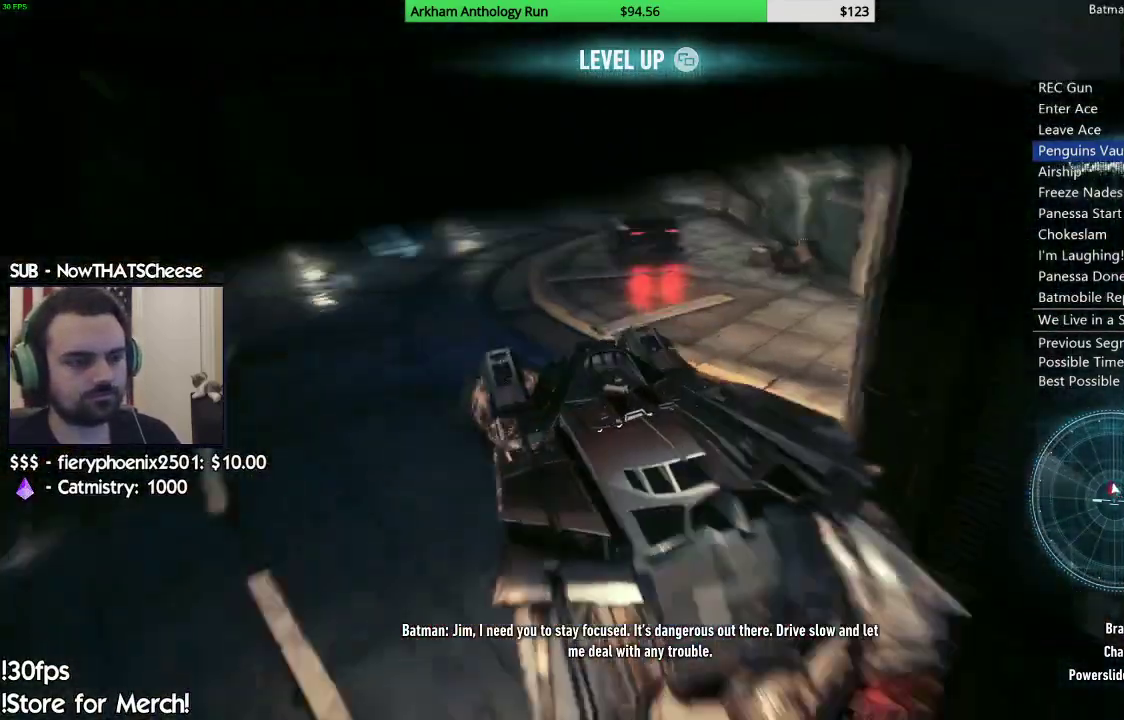
{"buttons": ["R2"], "left_stick": "left", "right_stick": "left", "events": [[33, "right_stick", "left"], [117, "left_stick", "center"], [200, "right_stick", "up-left"], [417, "right_stick", "left"], [433, "left_stick", "left"]]}
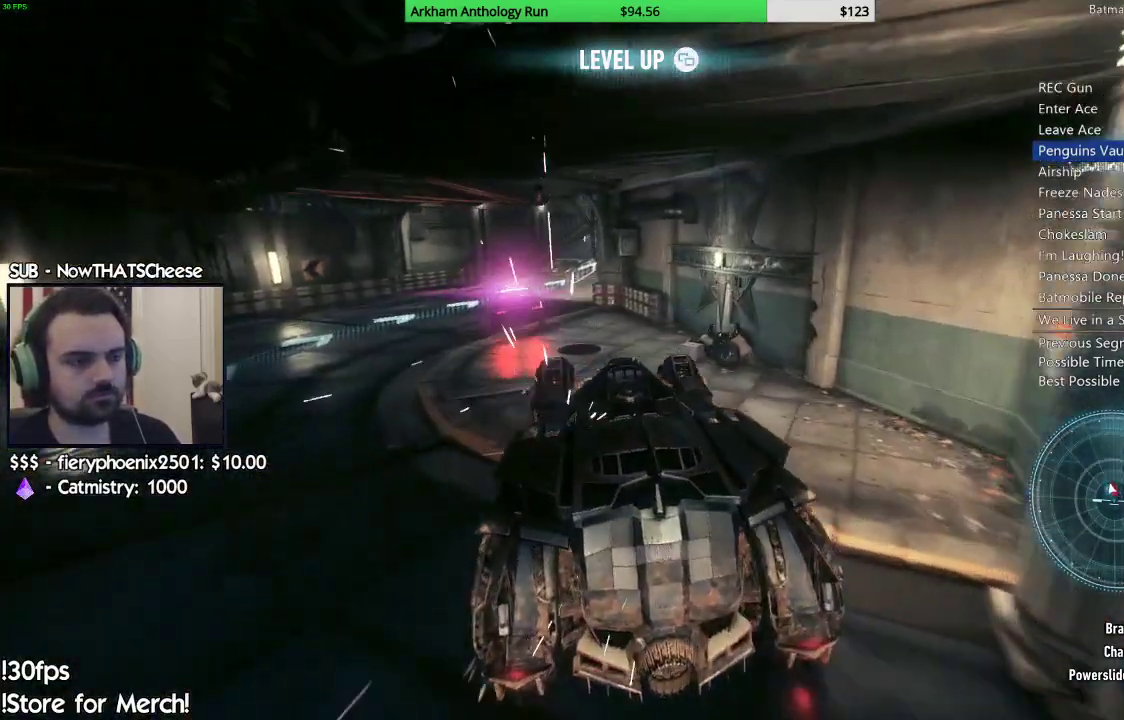
{"buttons": ["R2"], "left_stick": "left", "right_stick": "right", "events": [[133, "left_stick", "center"], [133, "right_stick", "center"], [400, "left_stick", "left"], [500, "right_stick", "right"]]}
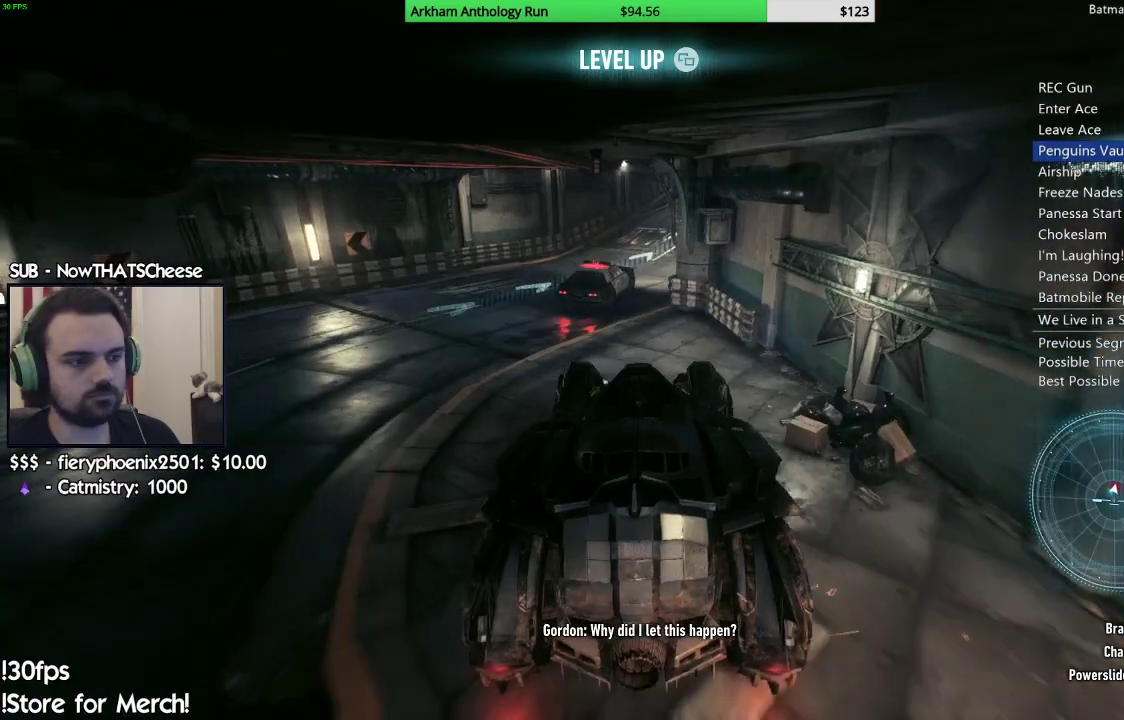
{"buttons": ["R2"], "left_stick": "center", "right_stick": "up-right", "events": [[67, "left_stick", "center"], [367, "right_stick", "up-right"]]}
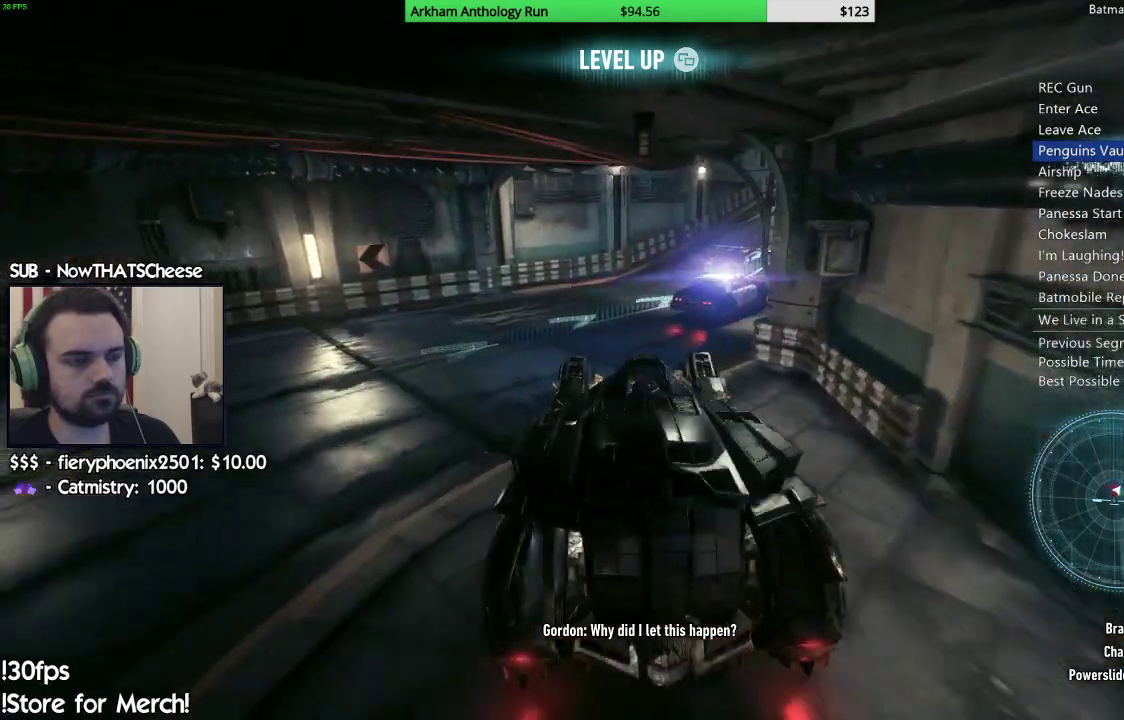
{"buttons": ["R2"], "left_stick": "right", "right_stick": "up-right", "events": [[83, "right_stick", "center"], [167, "left_stick", "right"], [500, "right_stick", "up-right"]]}
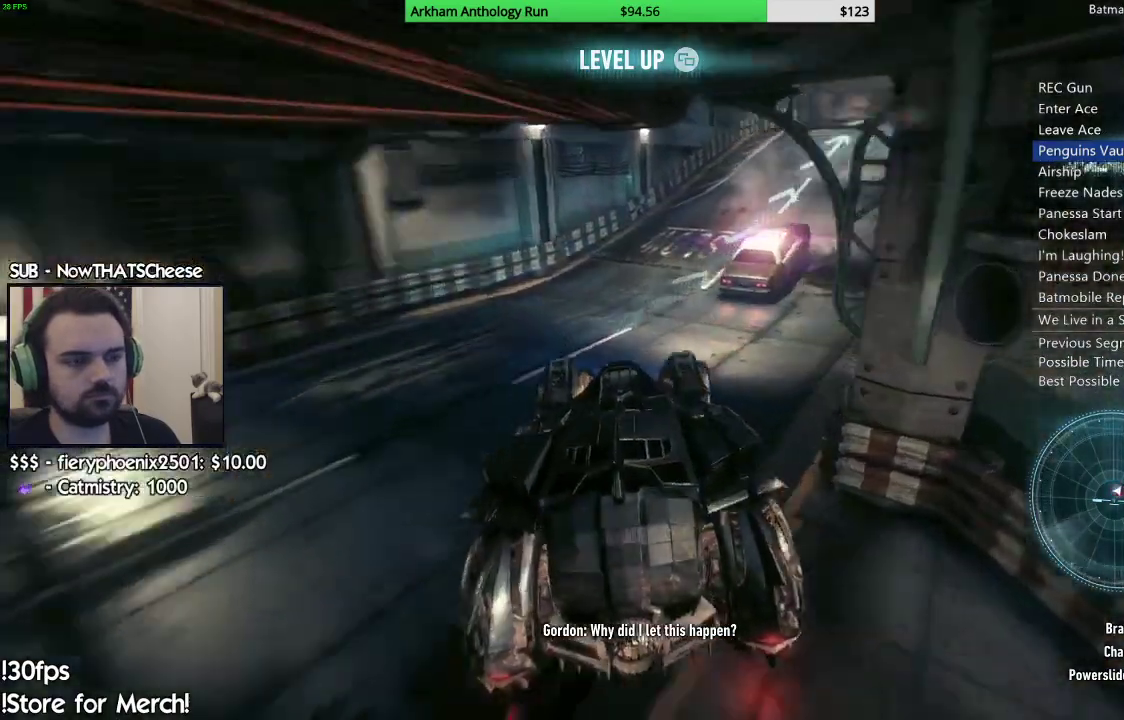
{"buttons": ["R2"], "left_stick": "left", "right_stick": "left", "events": [[50, "right_stick", "up"], [250, "left_stick", "center"], [367, "right_stick", "left"], [467, "left_stick", "left"]]}
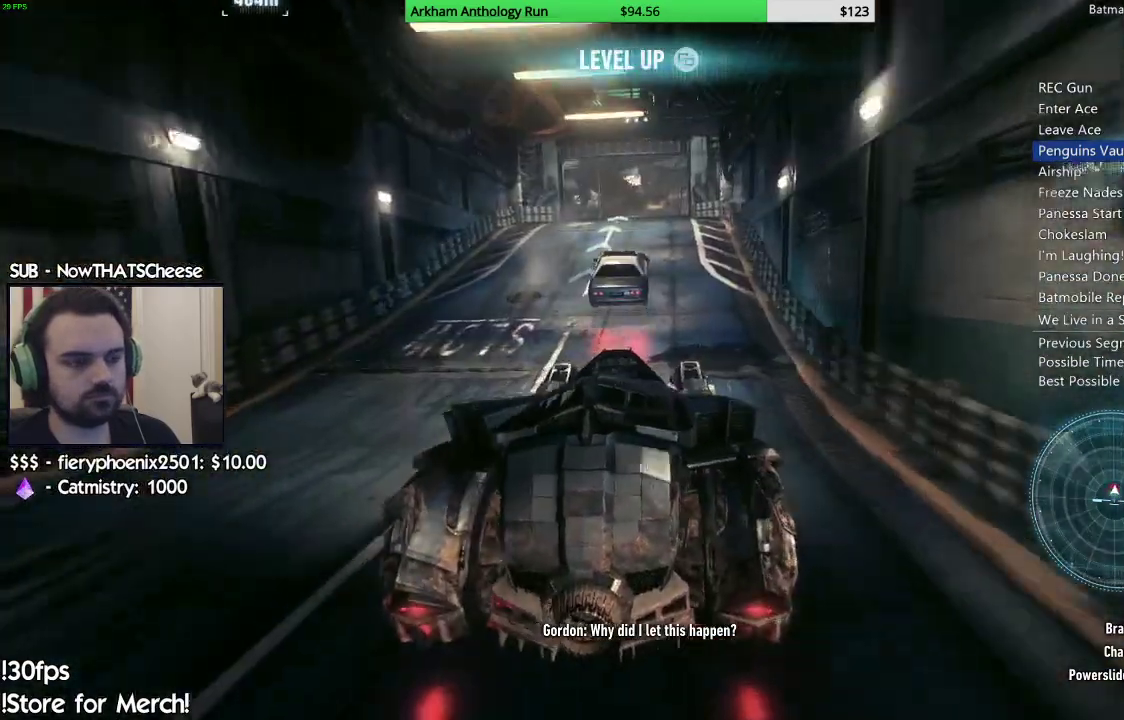
{"buttons": ["R2"], "left_stick": "center", "right_stick": "right", "events": [[133, "left_stick", "center"], [150, "right_stick", "down-left"], [383, "right_stick", "down-right"], [467, "right_stick", "right"]]}
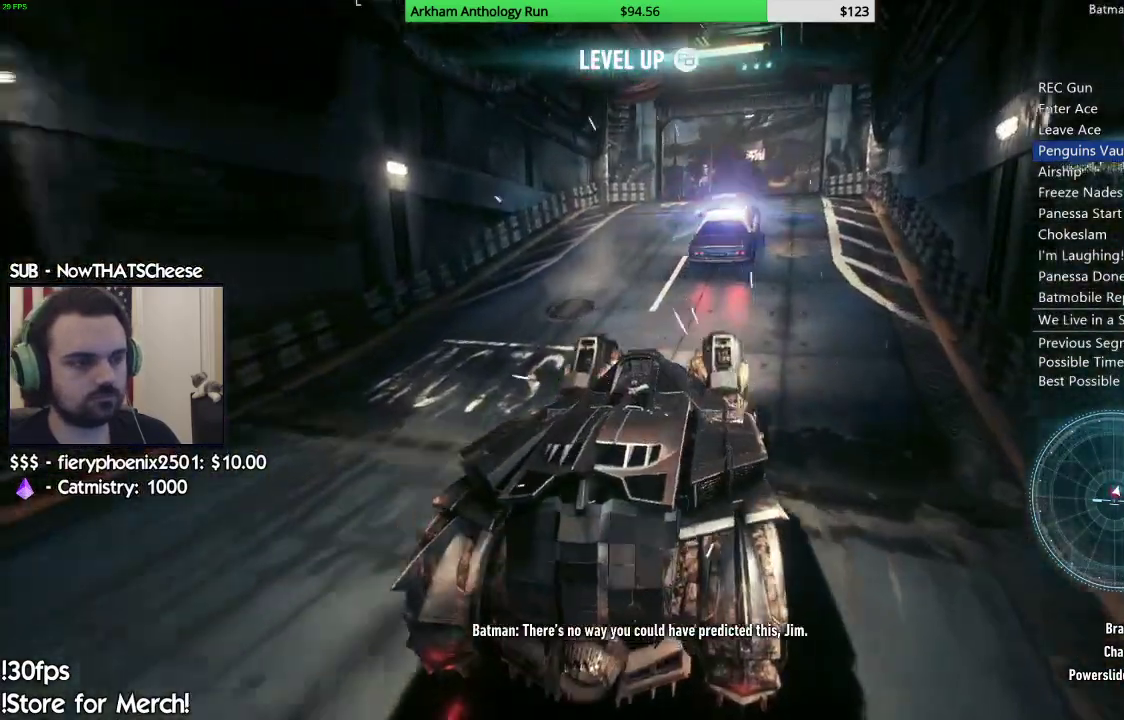
{"buttons": ["R2"], "left_stick": "left", "right_stick": "left", "events": [[33, "left_stick", "right"], [150, "right_stick", "center"], [217, "left_stick", "center"], [467, "left_stick", "left"], [500, "right_stick", "left"]]}
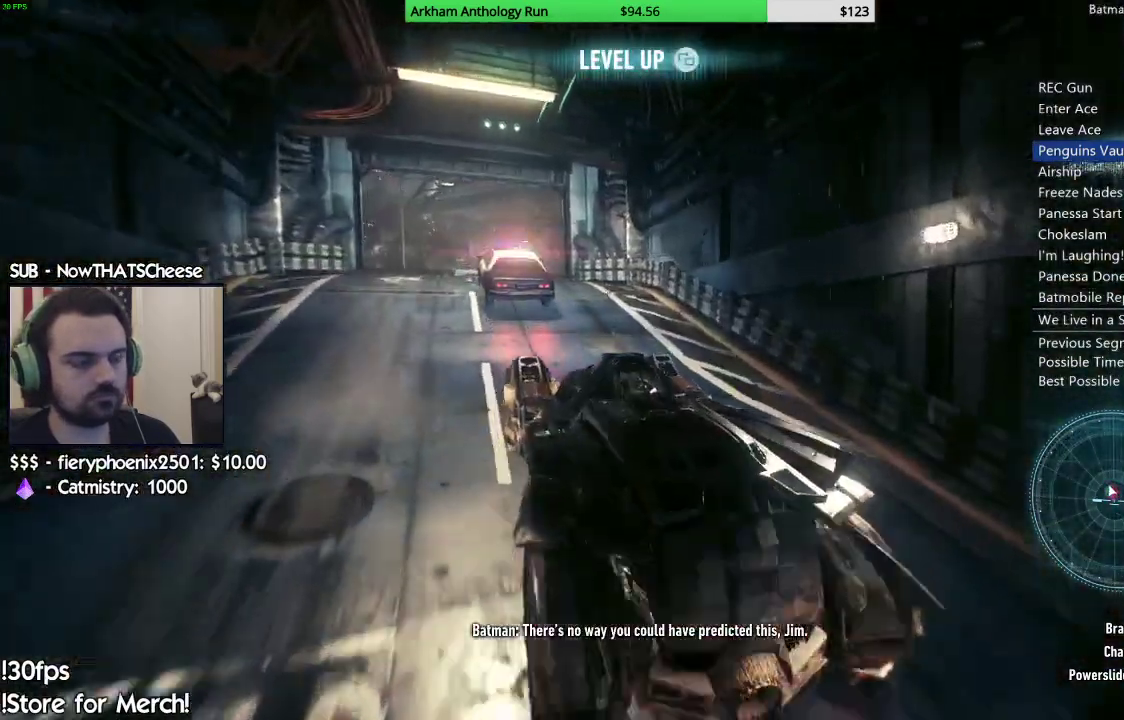
{"buttons": ["R2"], "left_stick": "right", "right_stick": "center", "events": [[200, "left_stick", "center"], [217, "right_stick", "center"], [417, "left_stick", "right"]]}
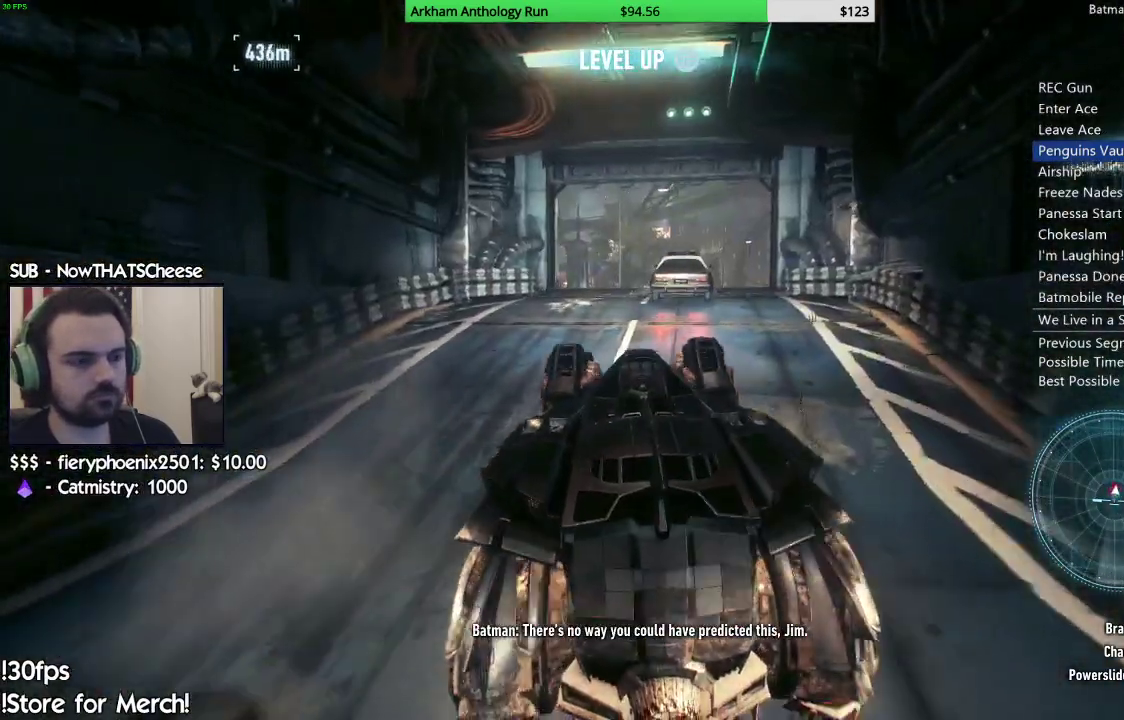
{"buttons": ["R2"], "left_stick": "center", "right_stick": "down", "events": [[83, "left_stick", "center"], [333, "left_stick", "right"], [367, "right_stick", "down"], [483, "left_stick", "center"]]}
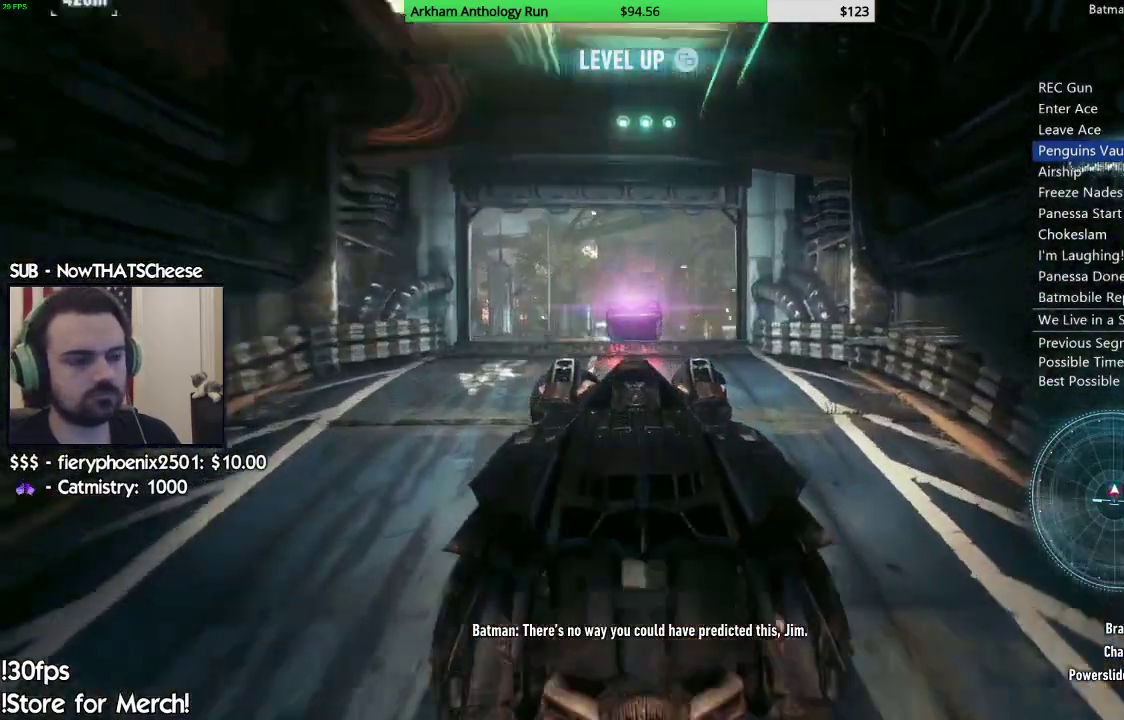
{"buttons": ["R2"], "left_stick": "center", "right_stick": "center", "events": [[33, "right_stick", "center"], [150, "right_stick", "down"], [350, "right_stick", "center"]]}
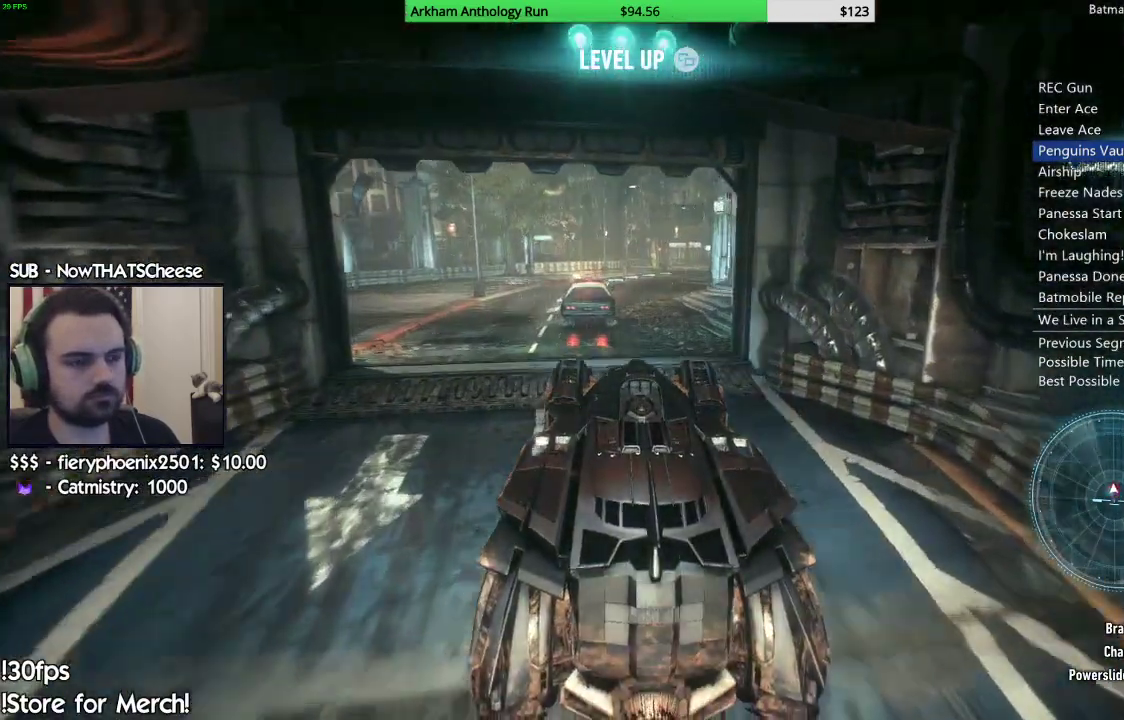
{"buttons": ["R2"], "left_stick": "center", "right_stick": "center", "events": [[117, "right_stick", "up-left"], [383, "right_stick", "center"]]}
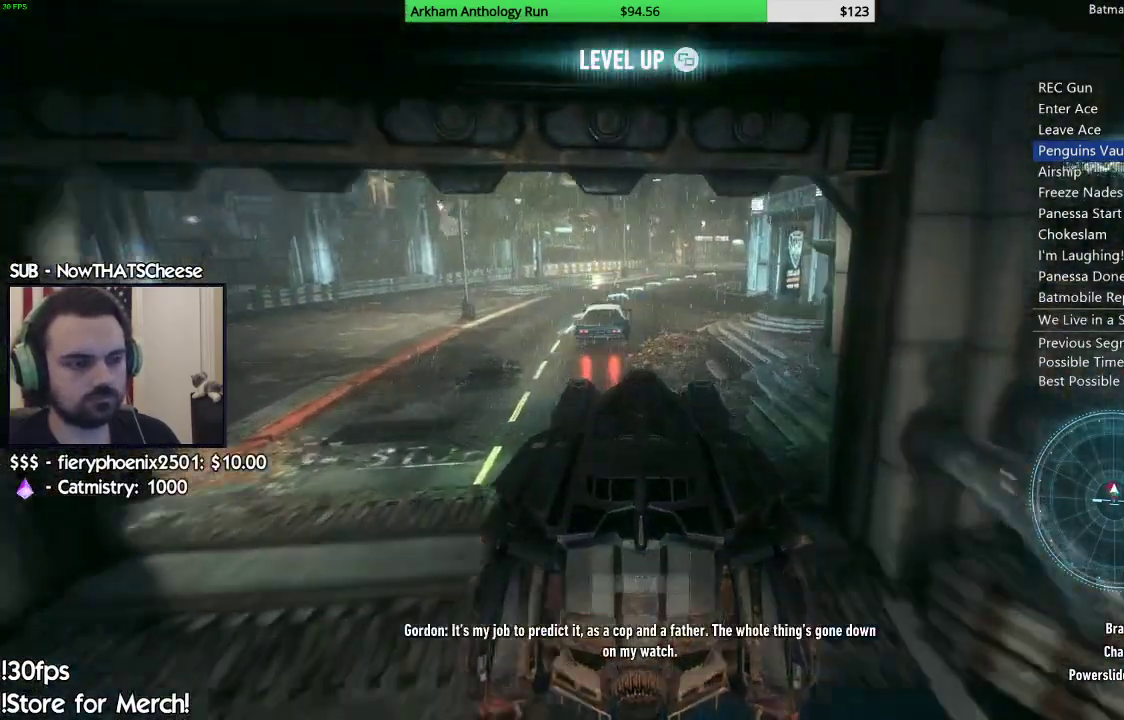
{"buttons": ["R2"], "left_stick": "center", "right_stick": "up", "events": [[17, "left_stick", "right"], [33, "right_stick", "down"], [167, "left_stick", "center"], [167, "right_stick", "center"], [467, "right_stick", "up"]]}